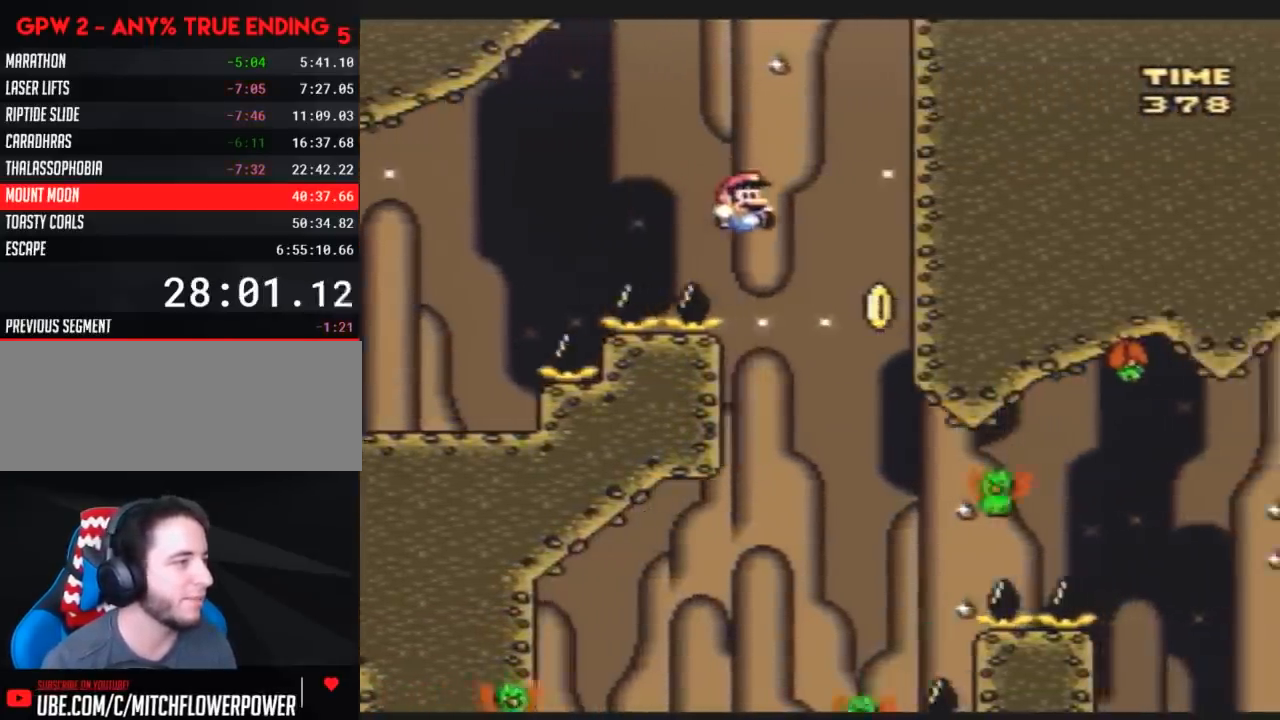
Gameplay with a controller (Nintendo layout); each line is a JSON object with the inputs held at the frame after it. "events" lists button and stick changes between this image and that frame as [ms after this image, input, new state], when the widget could be followed in between. Not read: B L3 R3.
{"buttons": ["Y"], "events": [[100, "DPAD_RIGHT", "up"], [117, "DPAD_LEFT", "down"], [333, "DPAD_LEFT", "up"]]}
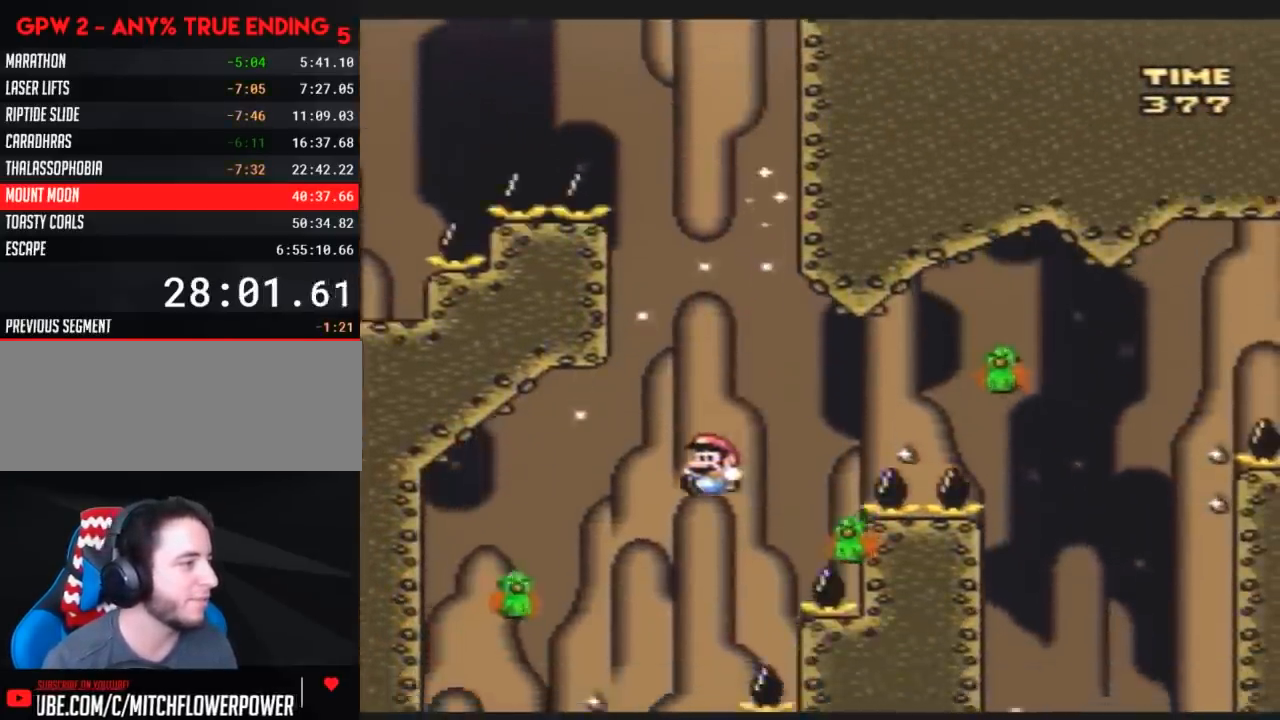
{"buttons": ["Y", "DPAD_RIGHT"], "events": [[67, "DPAD_LEFT", "down"], [217, "DPAD_LEFT", "up"], [317, "DPAD_LEFT", "down"], [467, "DPAD_UP", "down"], [500, "DPAD_LEFT", "up"], [500, "DPAD_RIGHT", "down"], [500, "DPAD_UP", "up"]]}
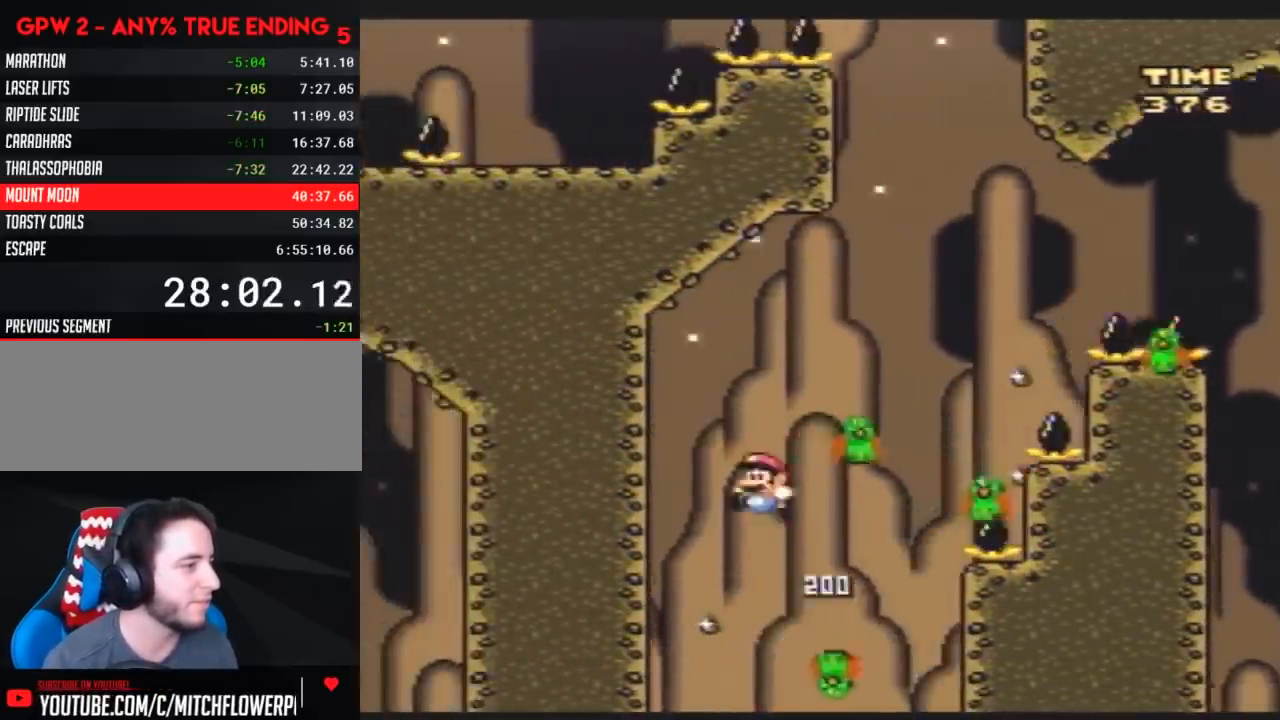
{"buttons": ["Y", "DPAD_LEFT"], "events": [[417, "DPAD_RIGHT", "up"], [450, "DPAD_LEFT", "down"]]}
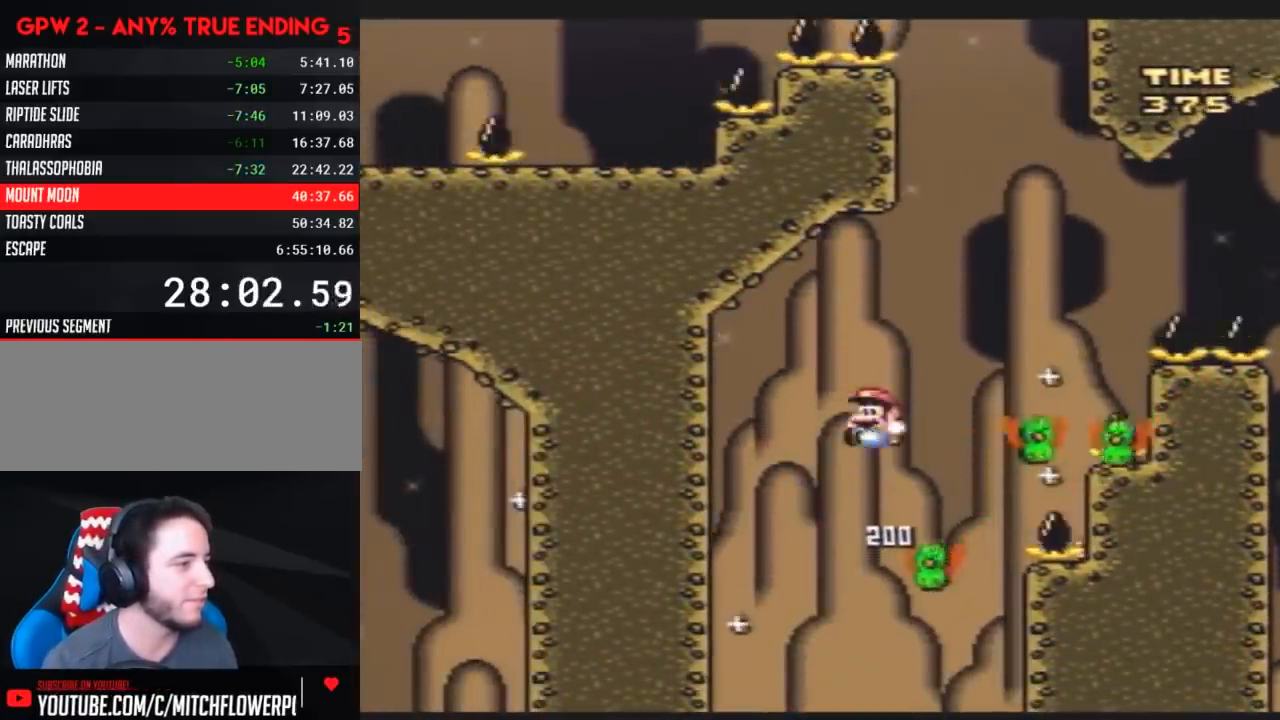
{"buttons": ["Y", "DPAD_RIGHT"], "events": [[167, "DPAD_LEFT", "up"], [167, "DPAD_RIGHT", "down"], [300, "DPAD_RIGHT", "up"], [500, "DPAD_RIGHT", "down"]]}
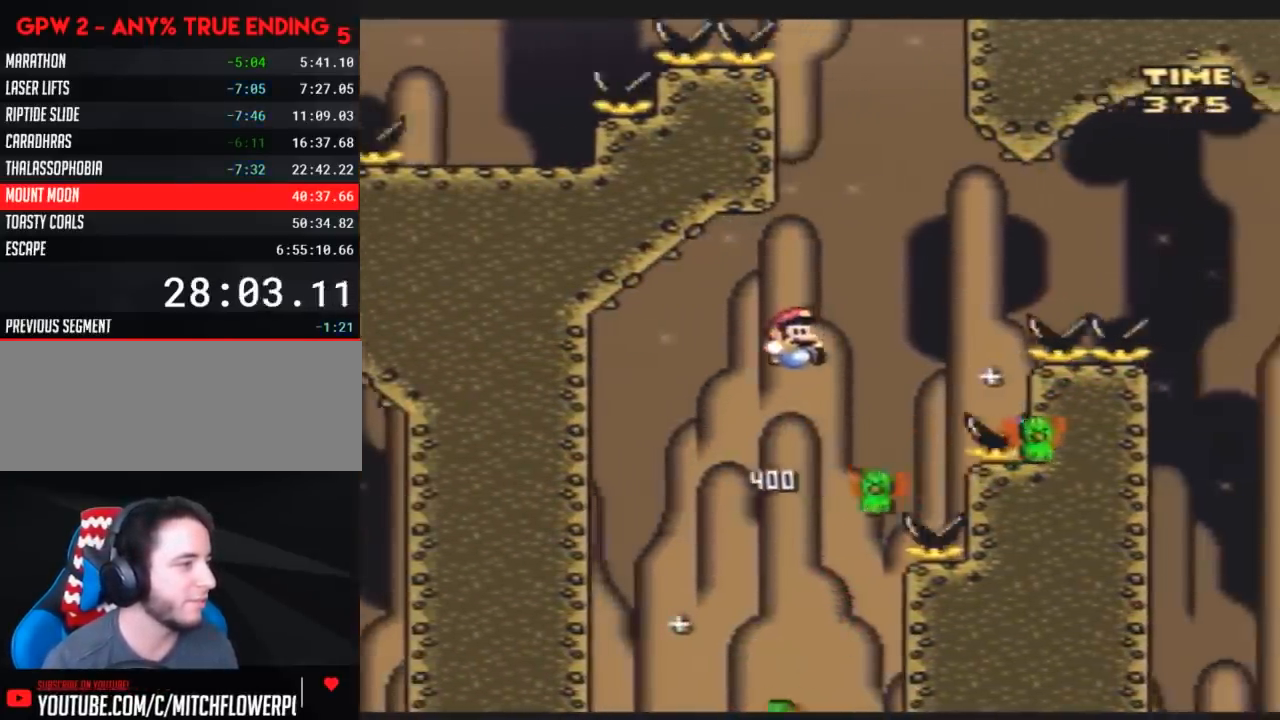
{"buttons": ["Y", "DPAD_RIGHT"], "events": [[150, "DPAD_RIGHT", "up"], [317, "DPAD_RIGHT", "down"]]}
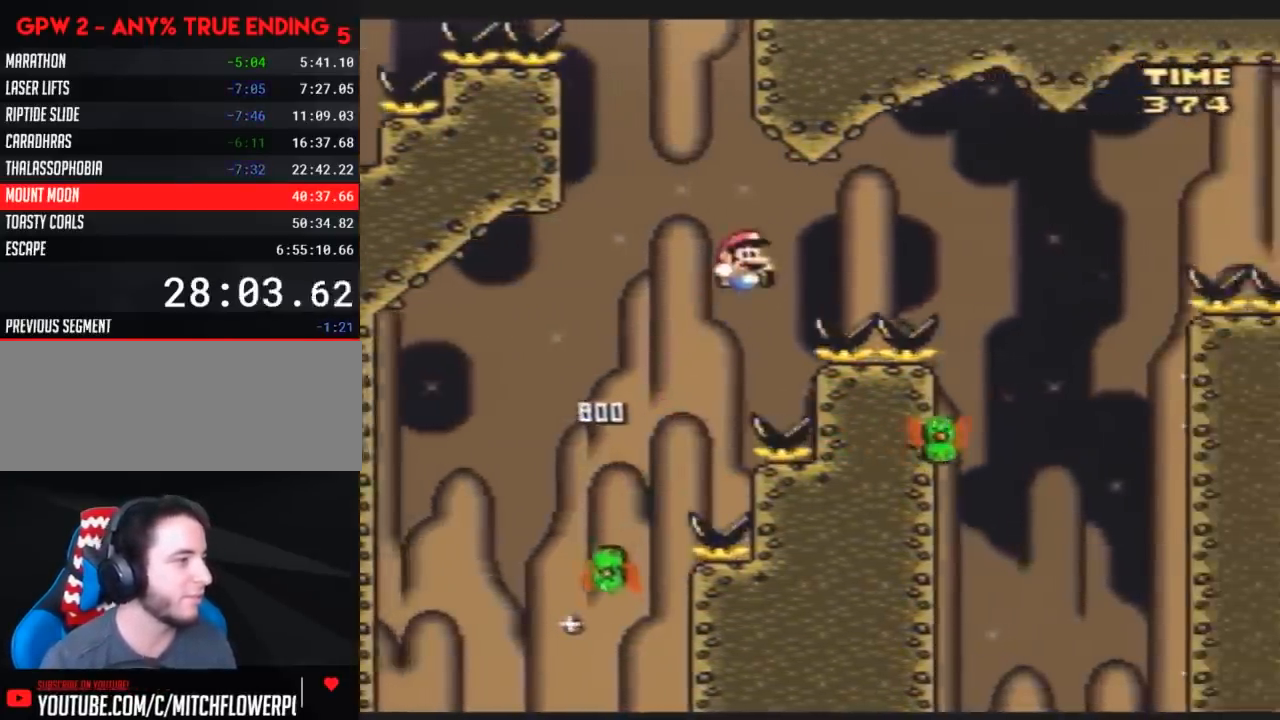
{"buttons": ["Y", "DPAD_RIGHT"], "events": []}
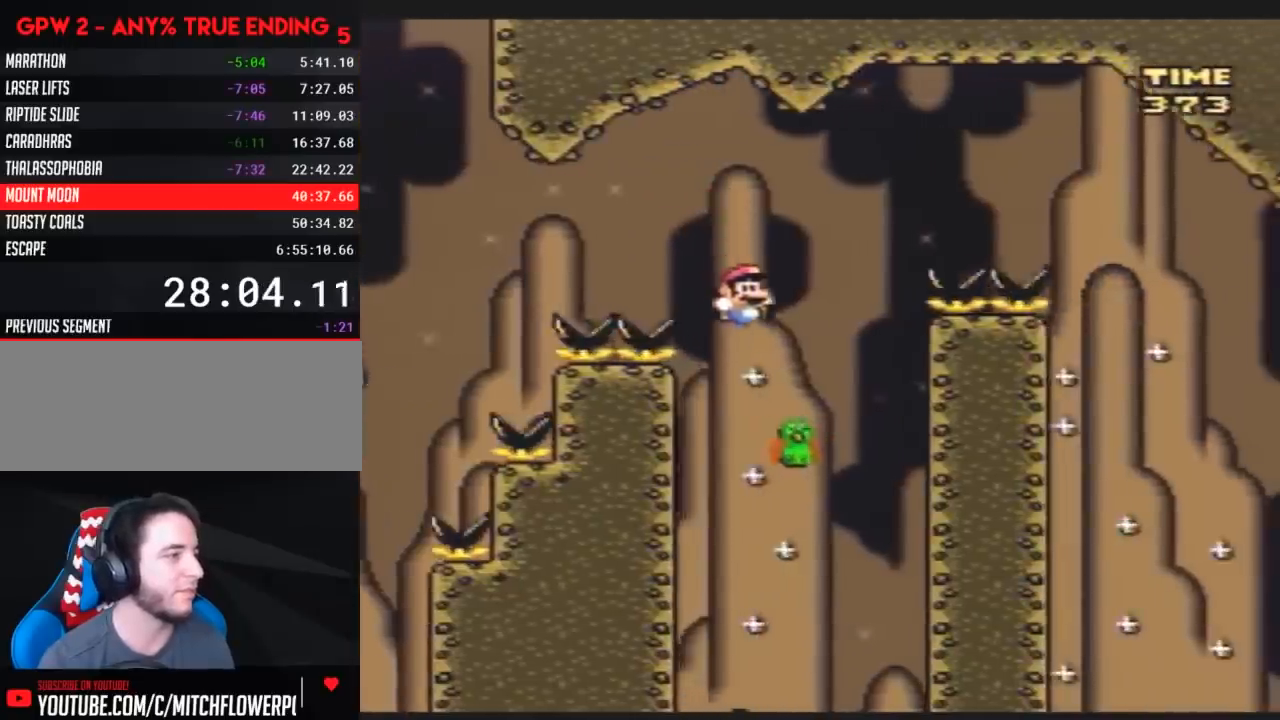
{"buttons": ["Y", "DPAD_RIGHT"], "events": [[33, "DPAD_LEFT", "down"], [33, "DPAD_RIGHT", "up"], [117, "DPAD_LEFT", "up"], [117, "DPAD_RIGHT", "down"]]}
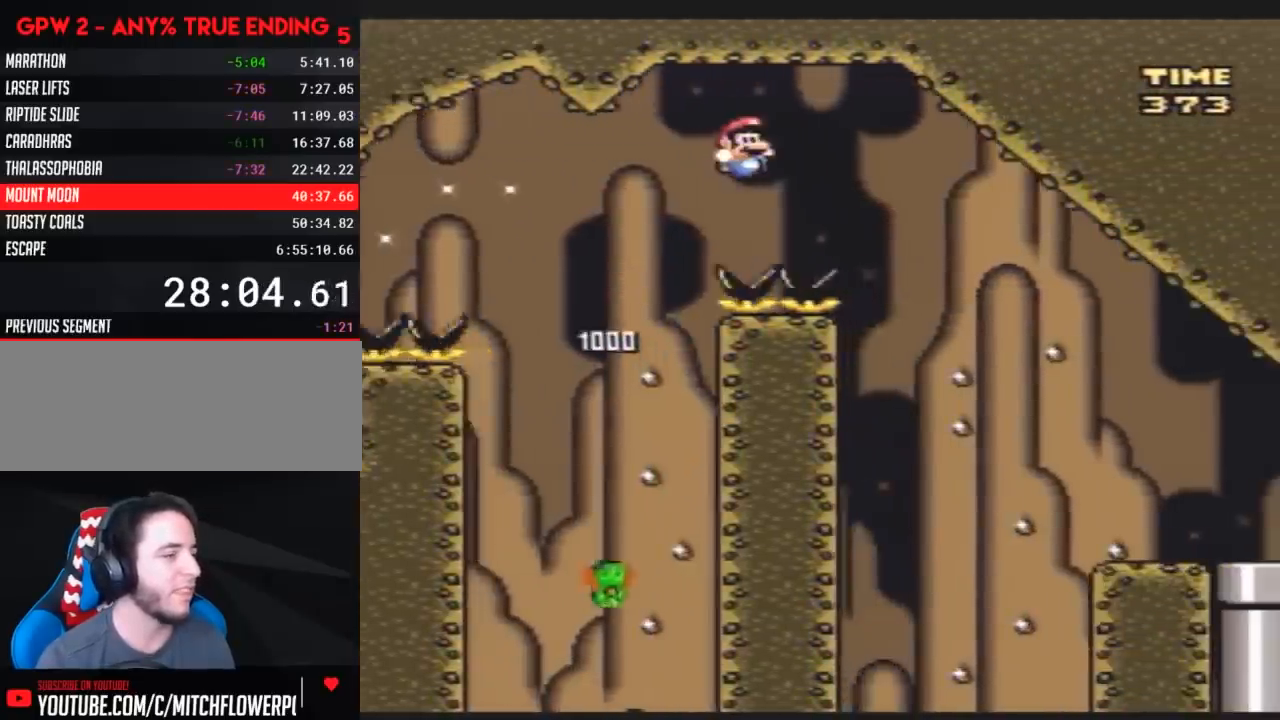
{"buttons": ["Y", "DPAD_RIGHT"], "events": []}
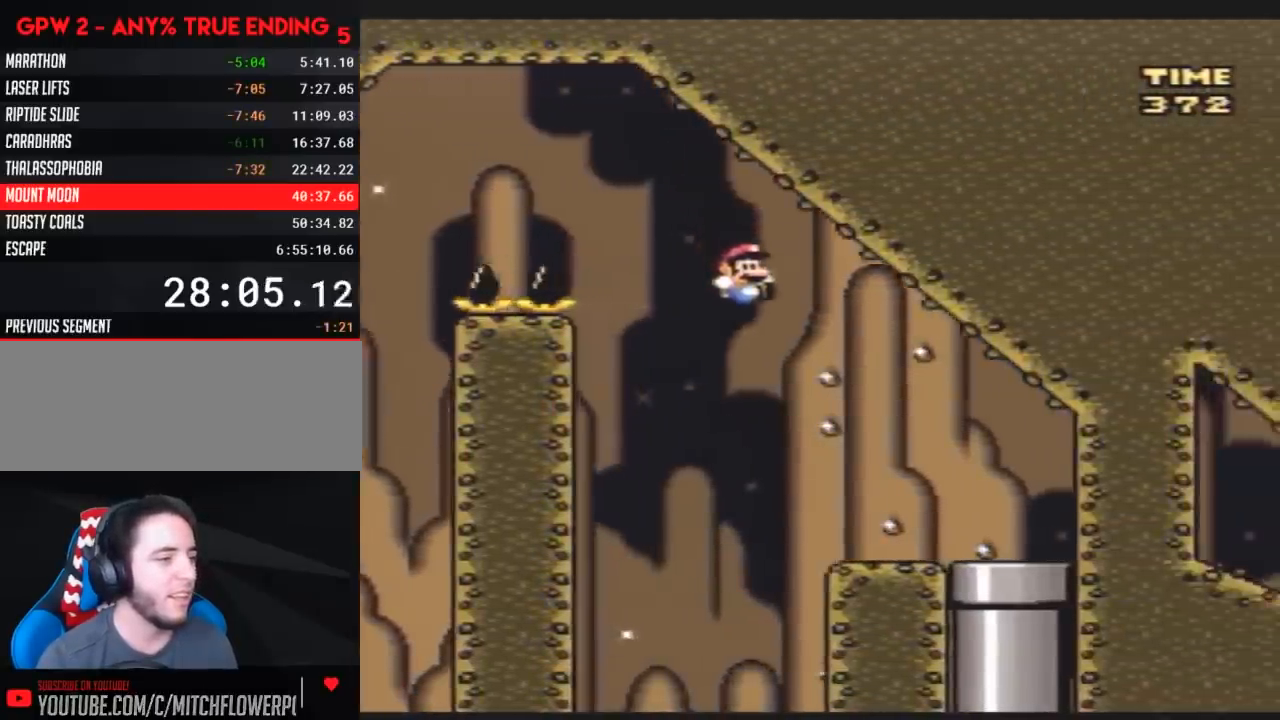
{"buttons": ["Y", "DPAD_DOWN"], "events": [[417, "DPAD_DOWN", "down"], [483, "DPAD_RIGHT", "up"]]}
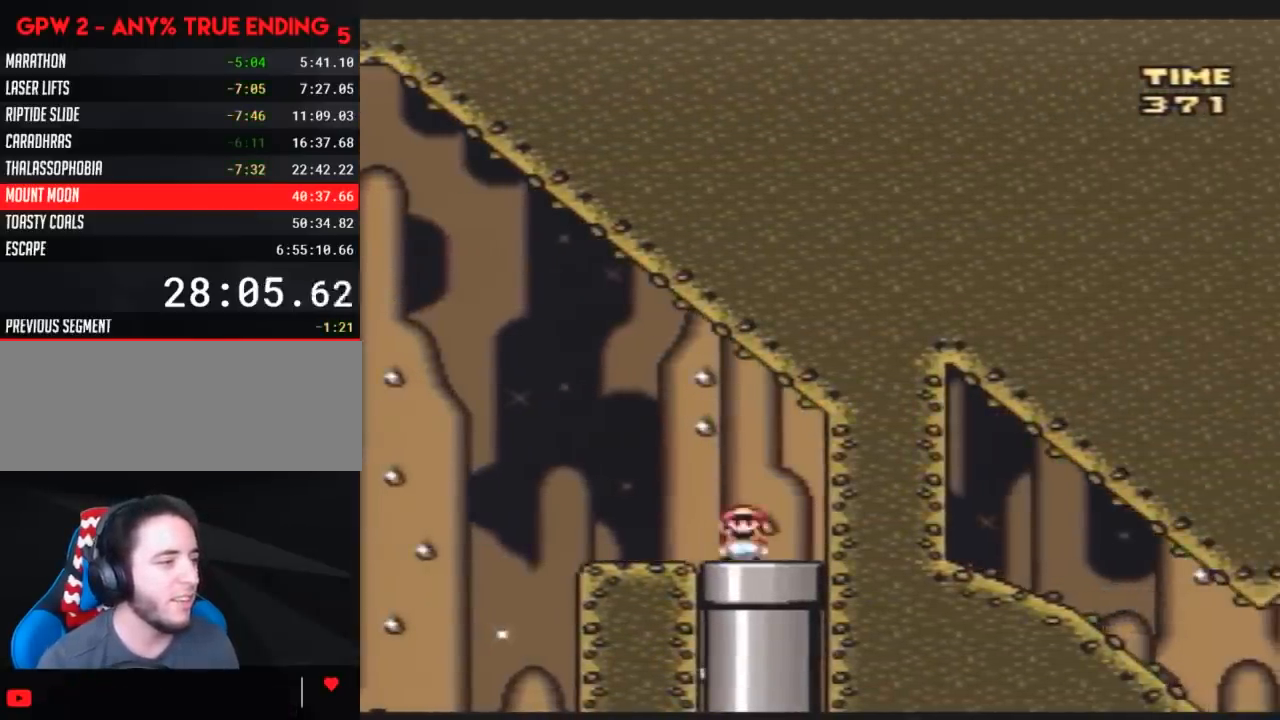
{"buttons": [], "events": [[83, "Y", "up"], [167, "DPAD_DOWN", "up"]]}
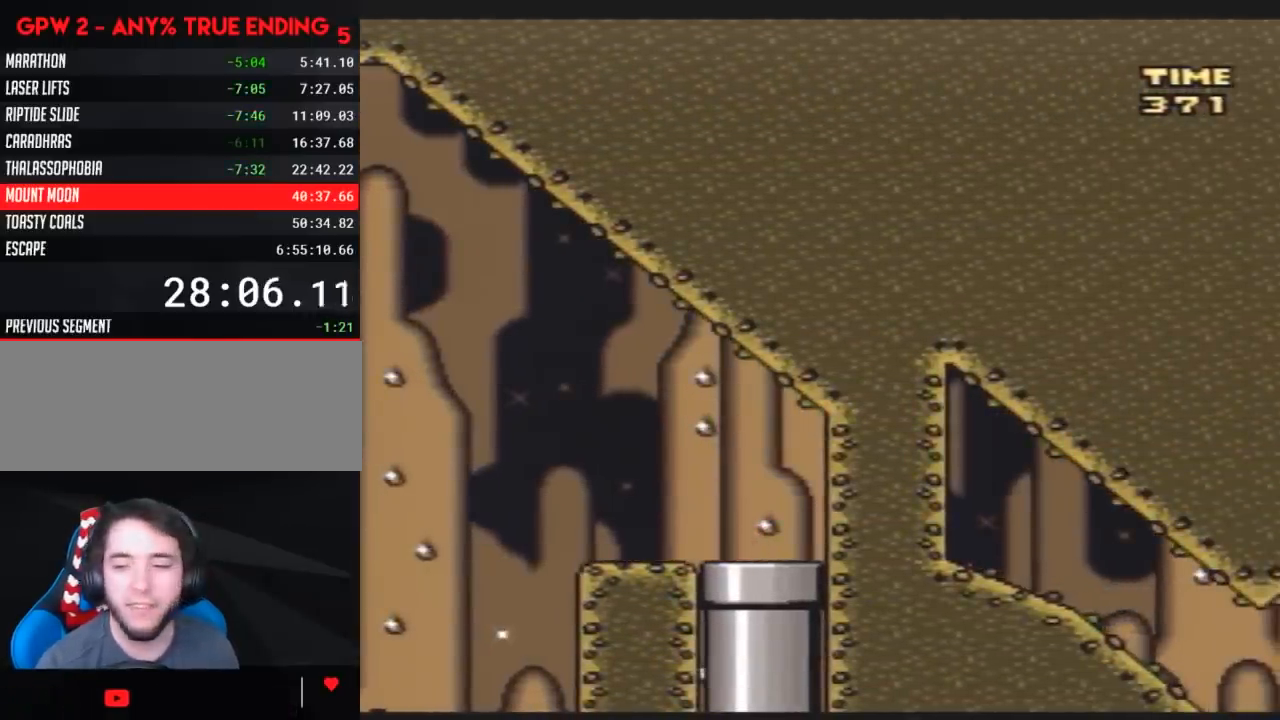
{"buttons": ["Y"], "events": [[133, "Y", "down"]]}
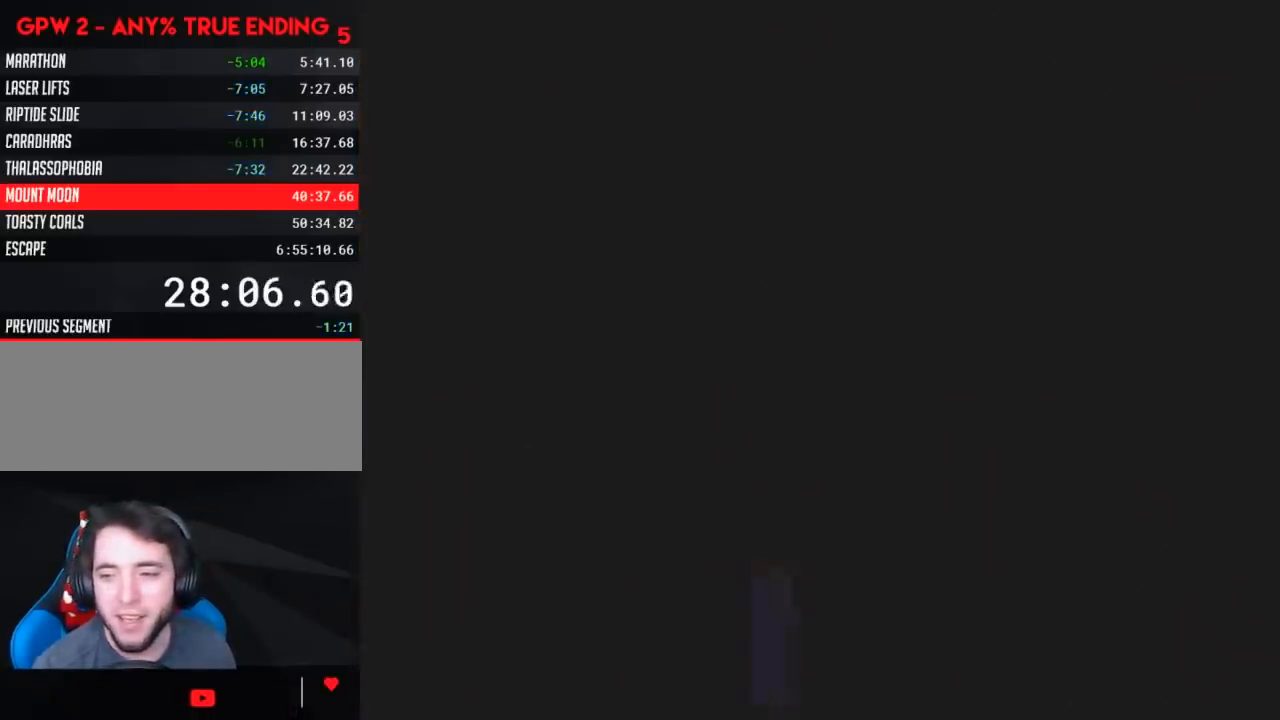
{"buttons": ["Y"], "events": []}
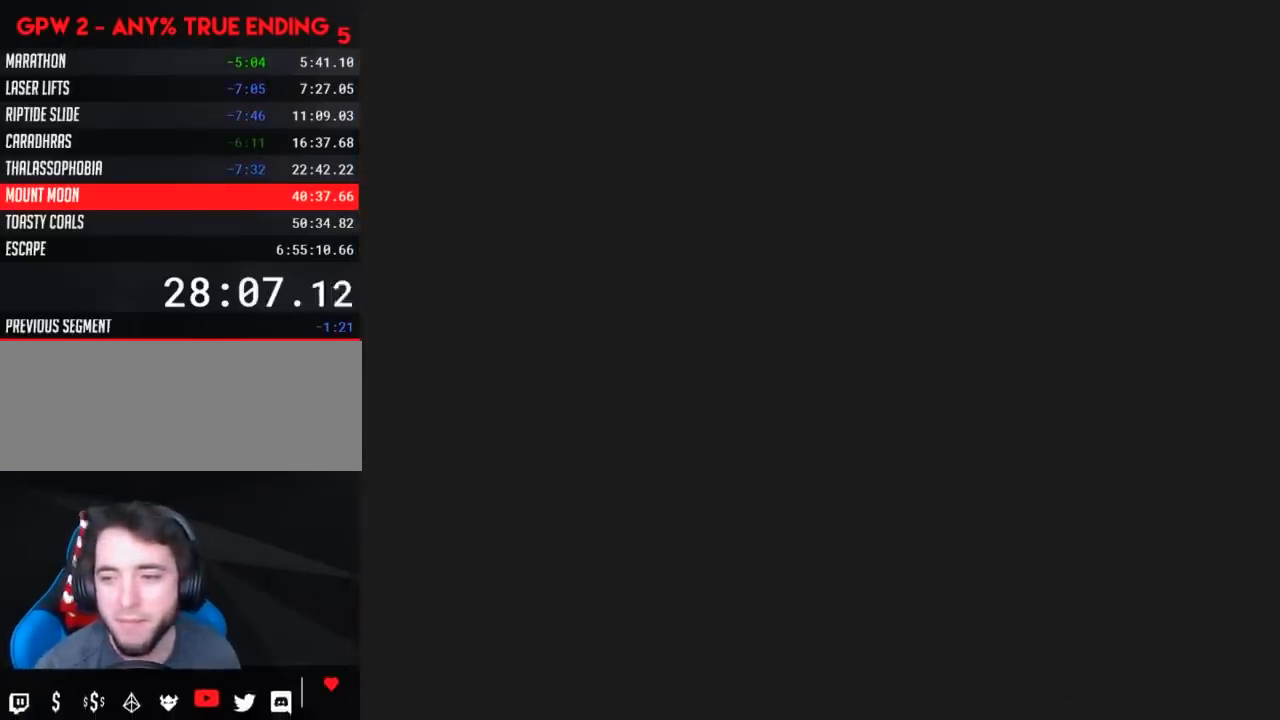
{"buttons": ["Y"], "events": []}
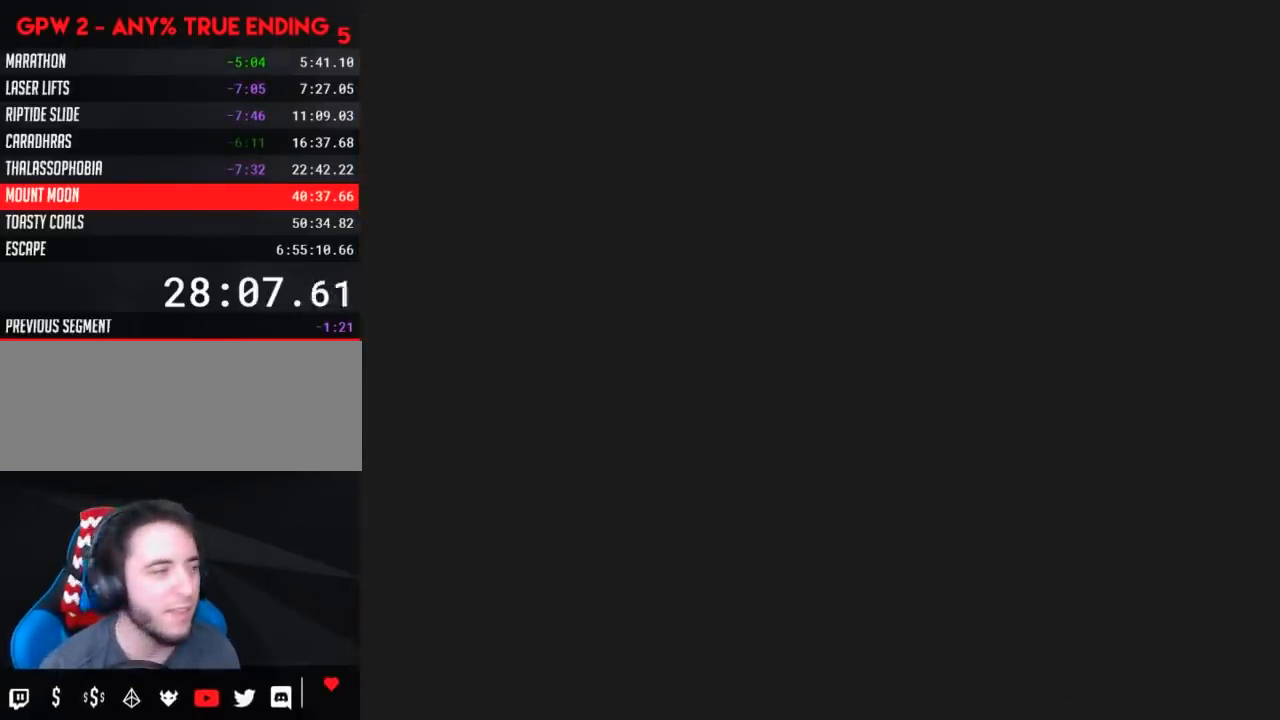
{"buttons": ["Y"], "events": []}
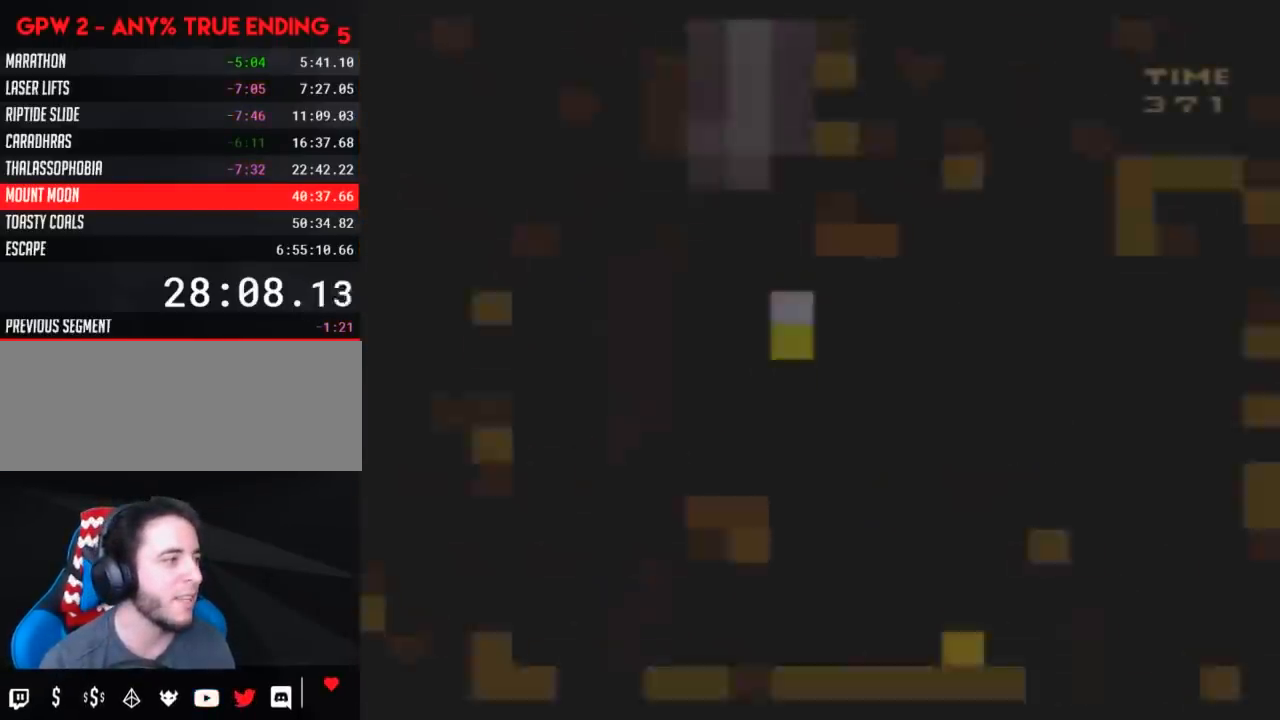
{"buttons": ["Y", "DPAD_RIGHT"], "events": [[417, "DPAD_RIGHT", "down"]]}
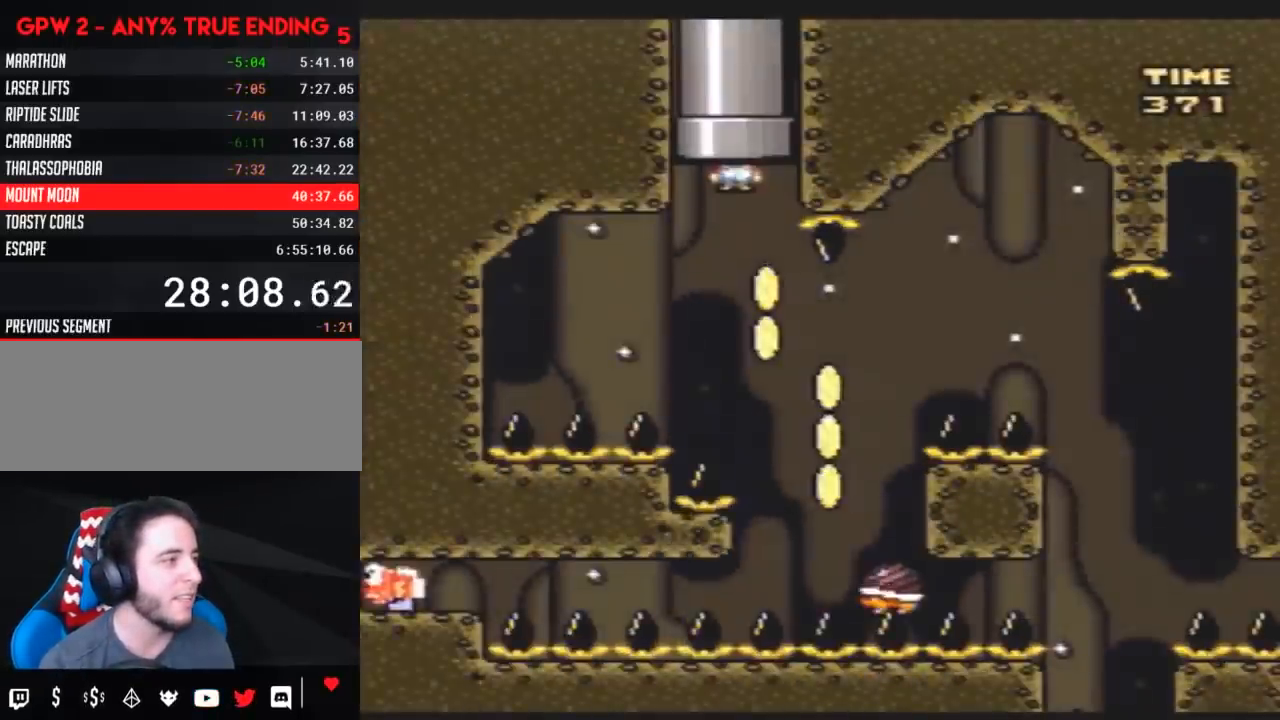
{"buttons": ["Y", "DPAD_LEFT"], "events": [[17, "DPAD_RIGHT", "up"], [117, "DPAD_RIGHT", "down"], [400, "DPAD_RIGHT", "up"], [450, "DPAD_LEFT", "down"]]}
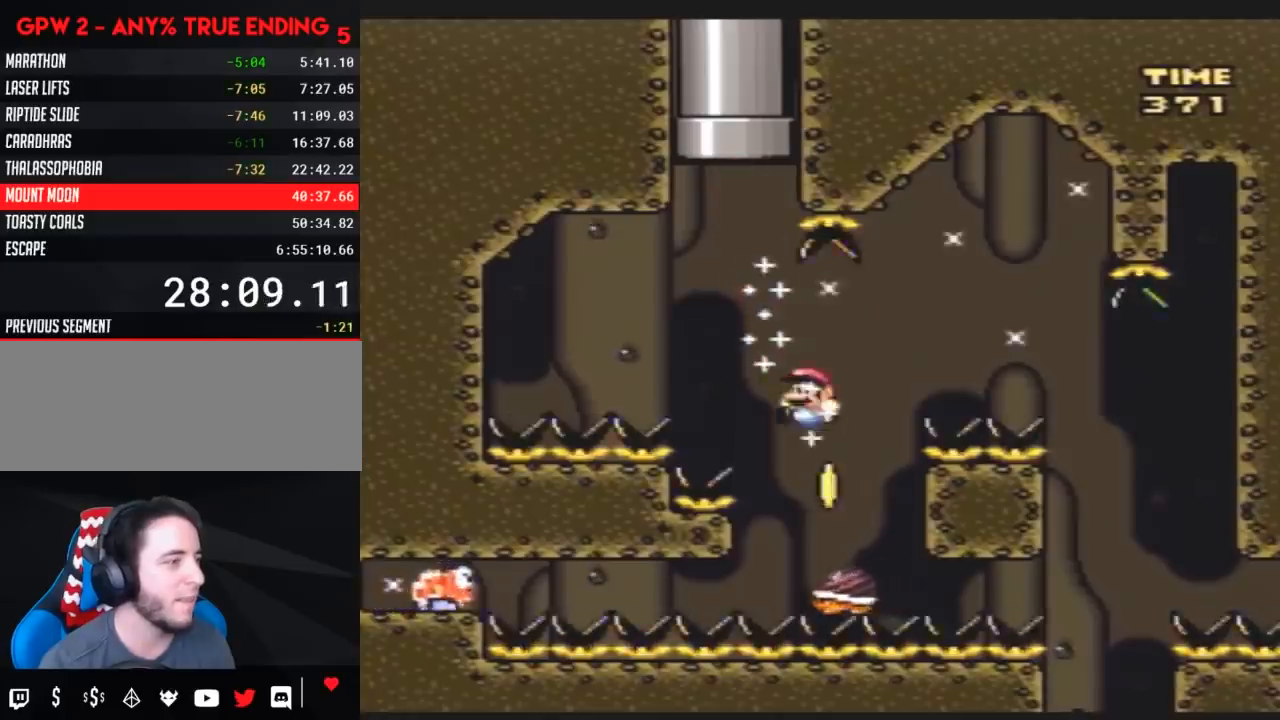
{"buttons": ["Y", "DPAD_RIGHT"], "events": [[50, "DPAD_UP", "down"], [83, "DPAD_LEFT", "up"], [83, "DPAD_RIGHT", "down"], [83, "DPAD_UP", "up"]]}
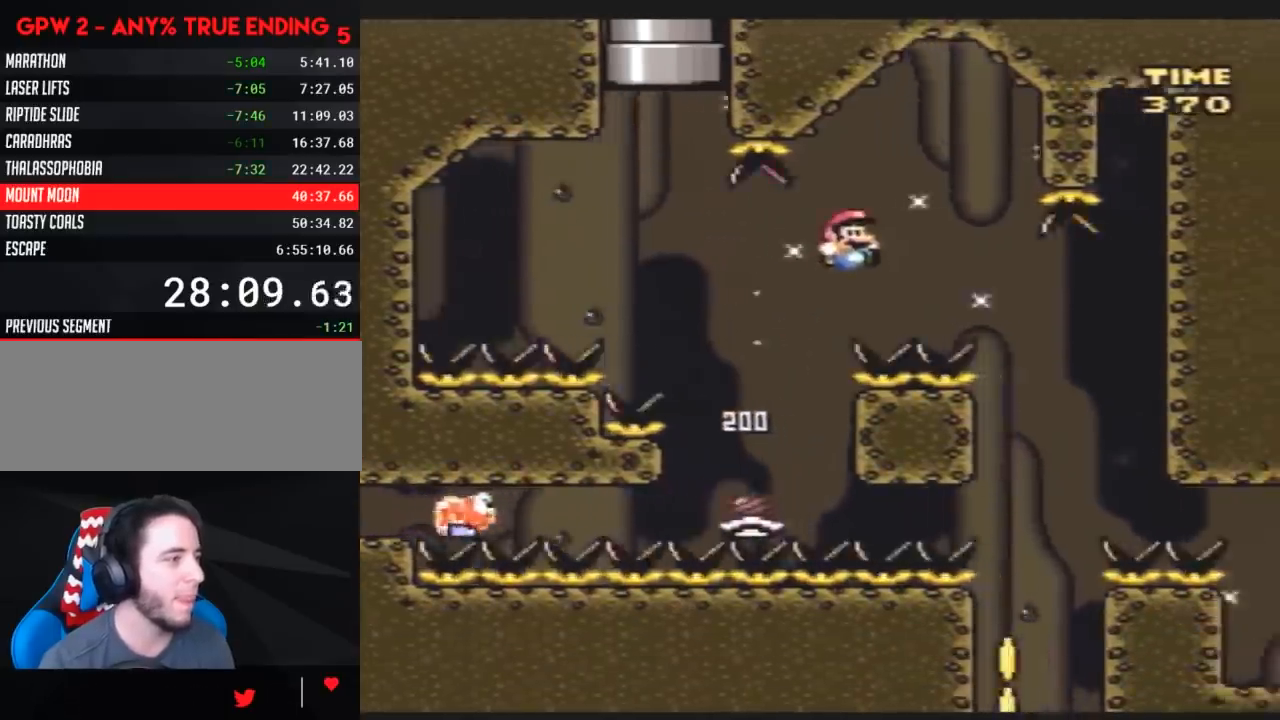
{"buttons": ["Y"], "events": [[300, "DPAD_LEFT", "down"], [300, "DPAD_RIGHT", "up"], [450, "DPAD_LEFT", "up"]]}
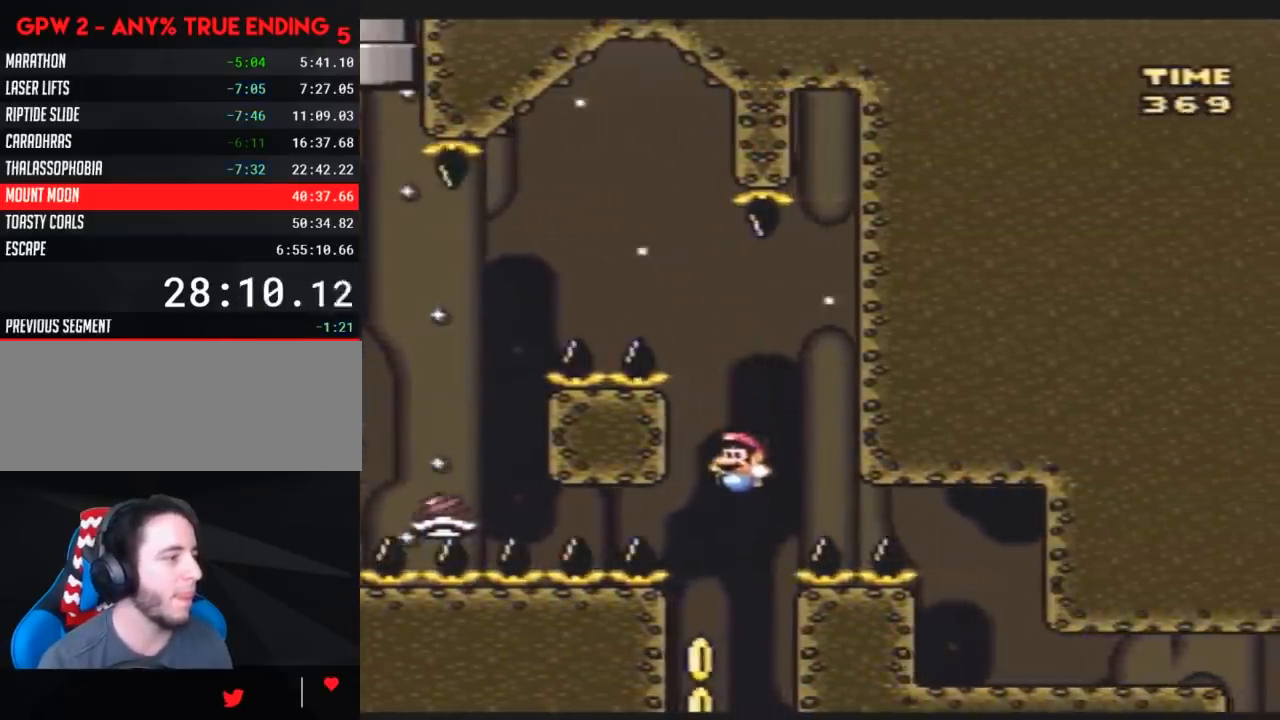
{"buttons": ["Y"], "events": [[83, "DPAD_LEFT", "down"], [350, "DPAD_LEFT", "up"]]}
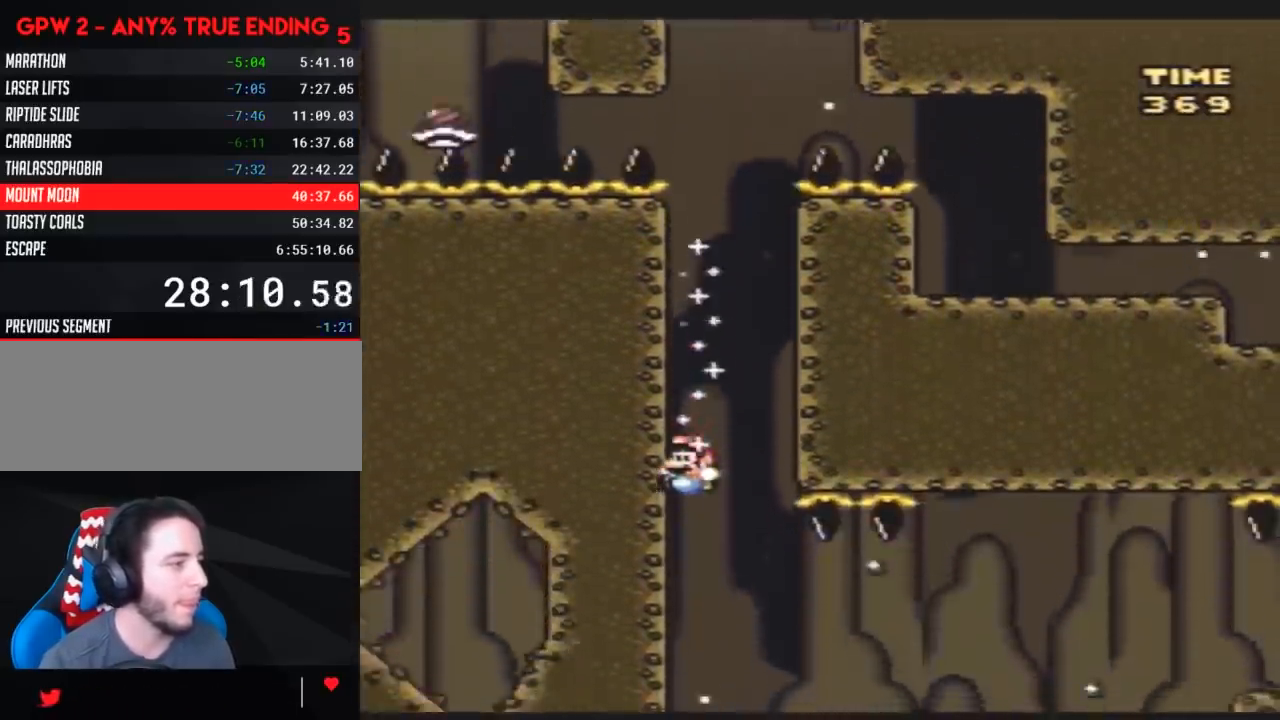
{"buttons": ["Y", "DPAD_RIGHT"], "events": [[100, "DPAD_RIGHT", "down"], [400, "A", "down"], [483, "A", "up"]]}
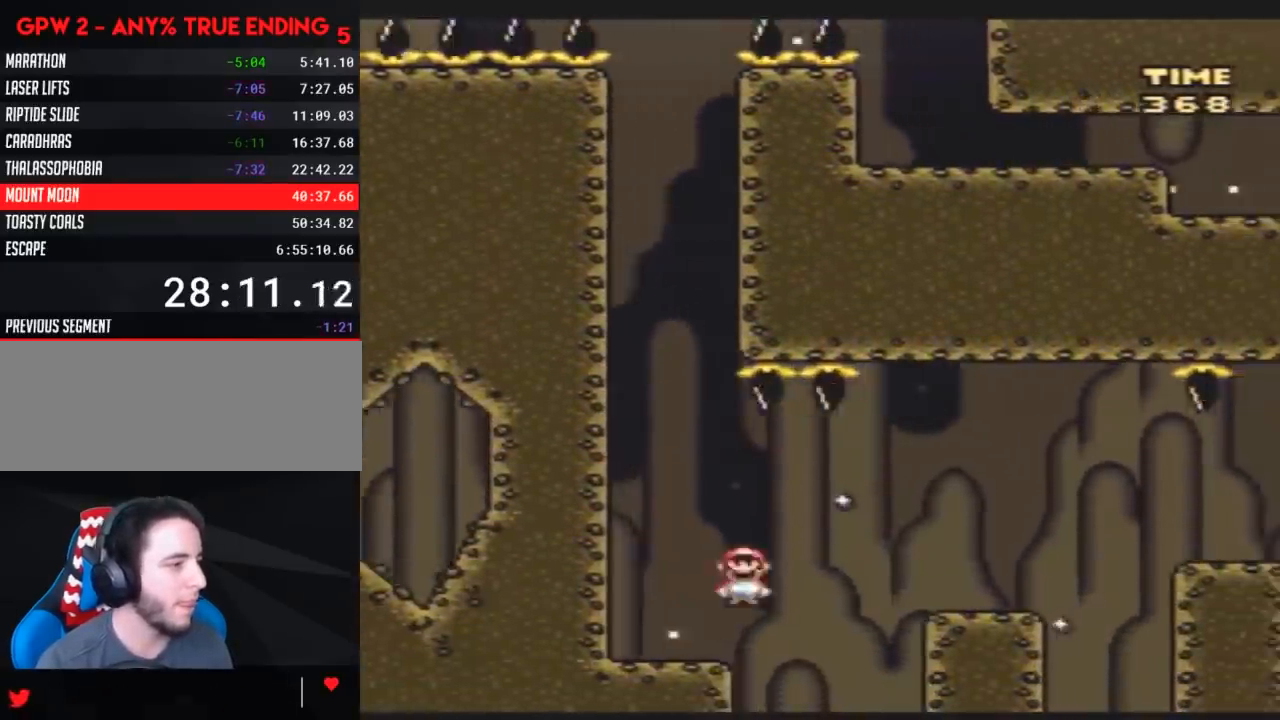
{"buttons": ["Y", "DPAD_RIGHT"], "events": [[383, "A", "down"], [483, "A", "up"]]}
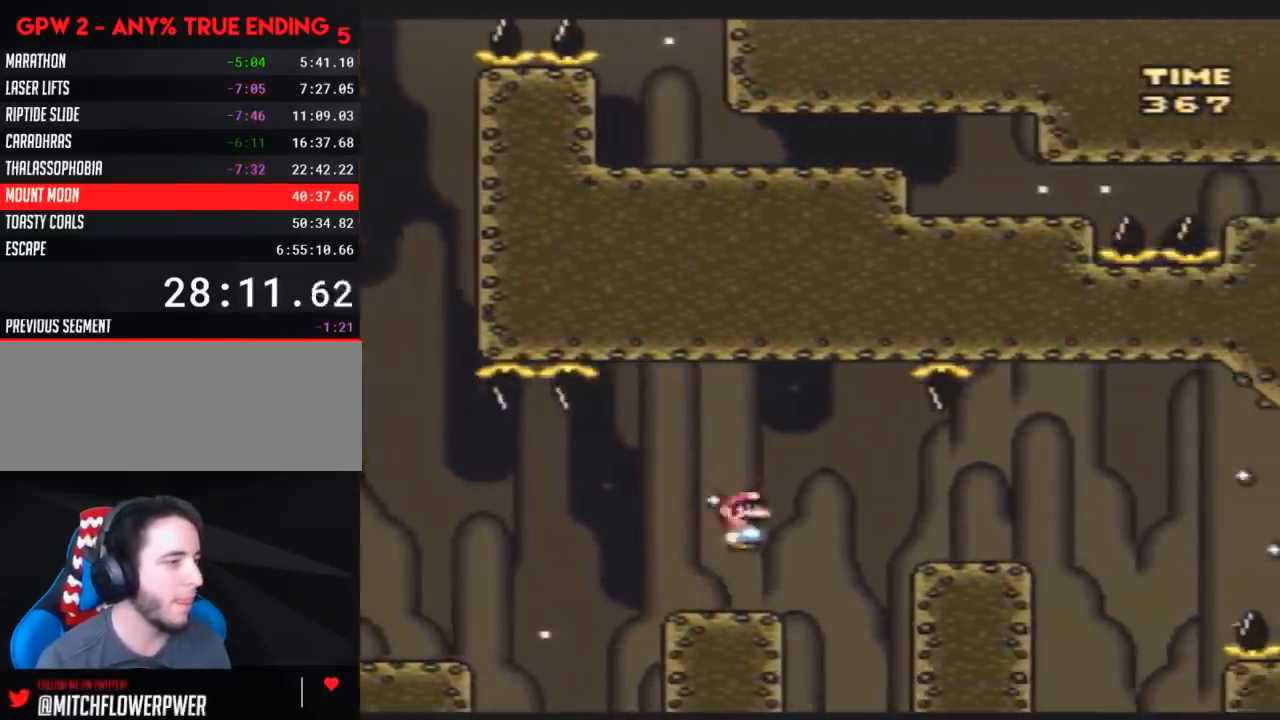
{"buttons": ["A", "Y", "DPAD_RIGHT"], "events": [[450, "A", "down"]]}
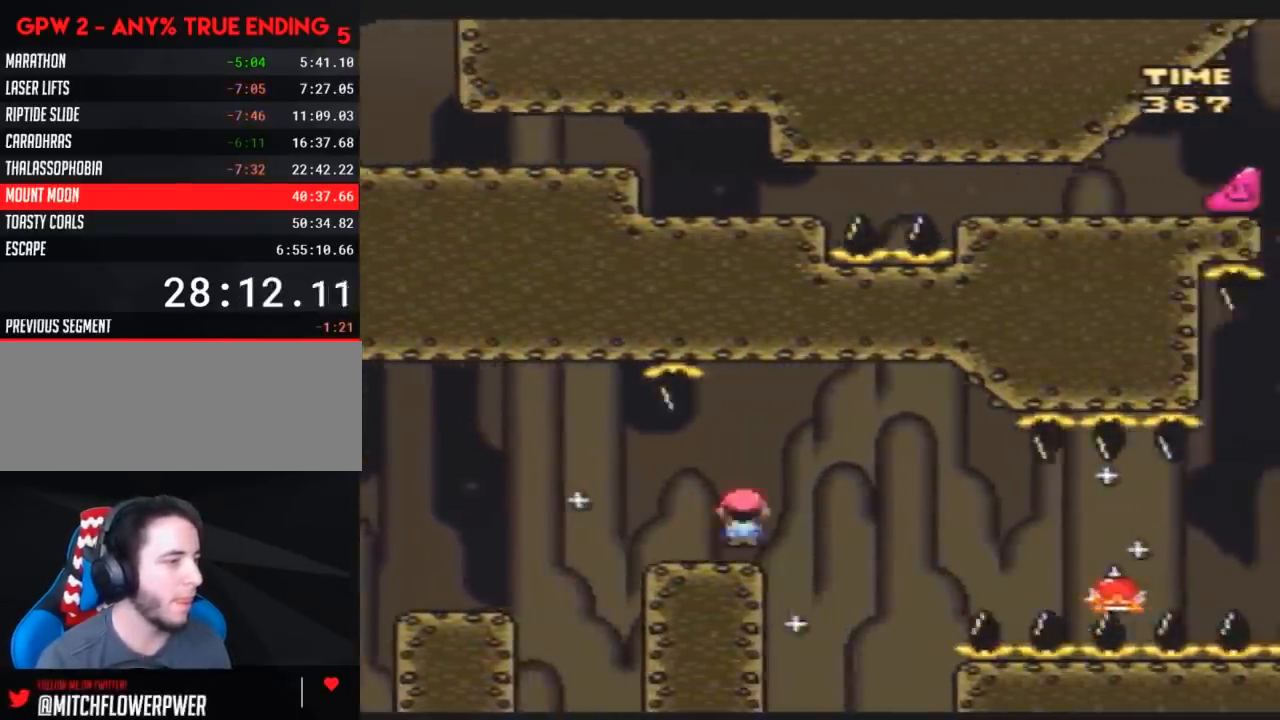
{"buttons": ["Y", "DPAD_RIGHT"], "events": [[50, "A", "up"]]}
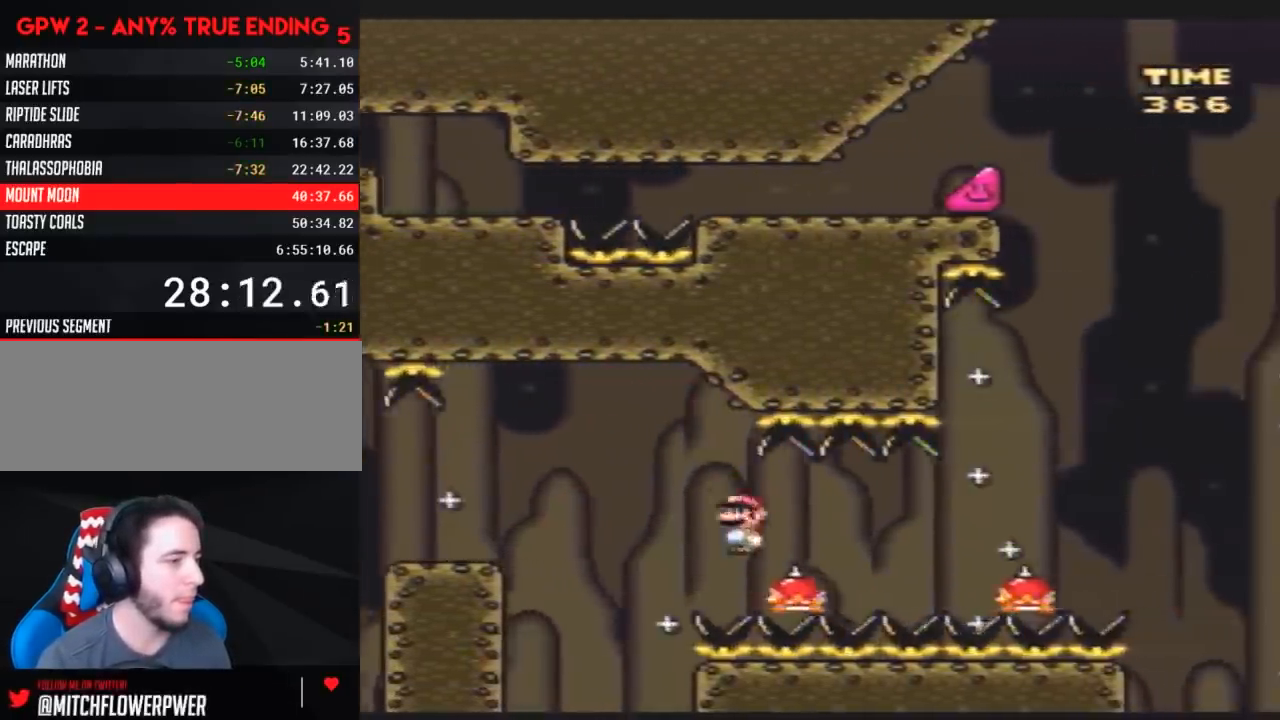
{"buttons": ["Y", "DPAD_RIGHT"], "events": []}
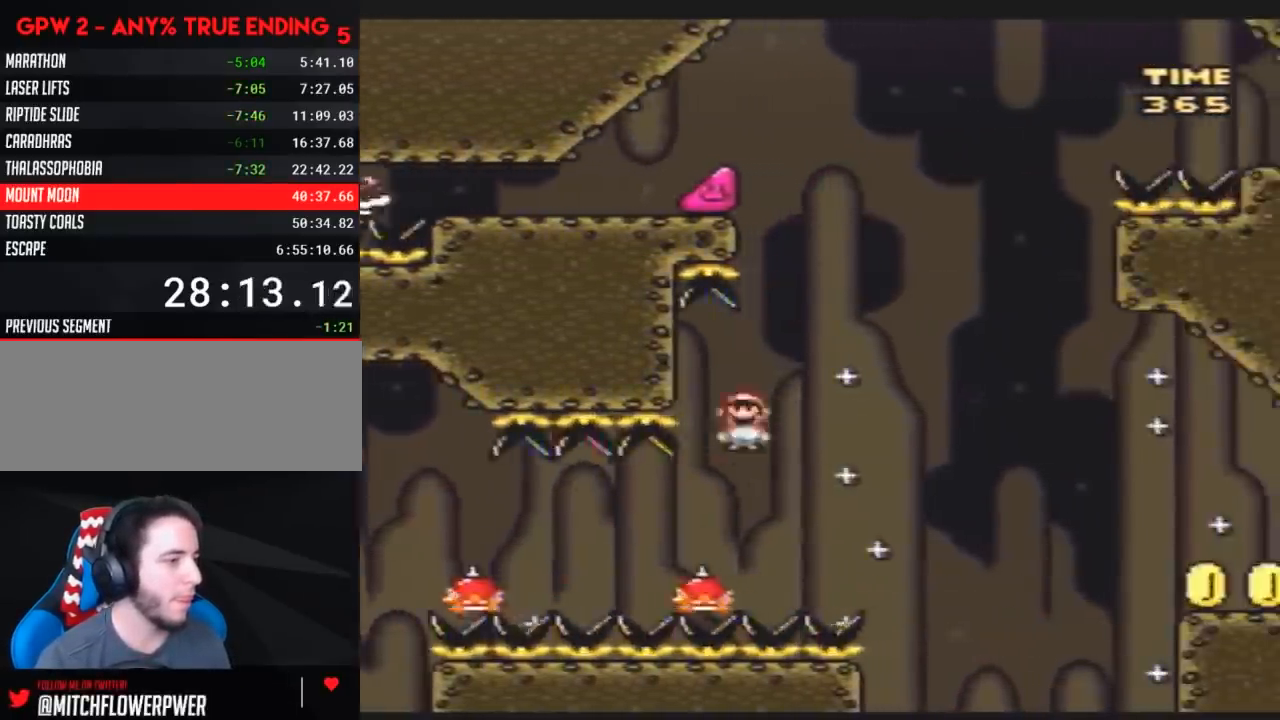
{"buttons": ["Y", "DPAD_RIGHT"], "events": []}
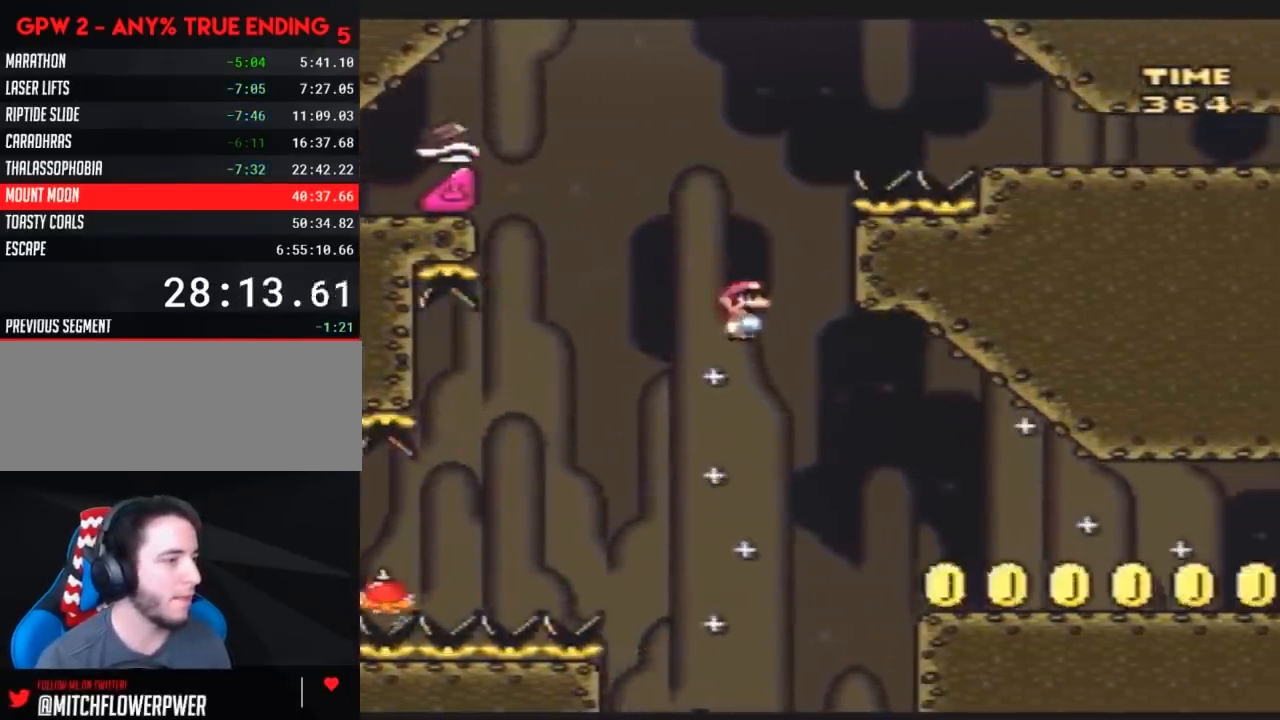
{"buttons": ["Y", "DPAD_RIGHT"], "events": []}
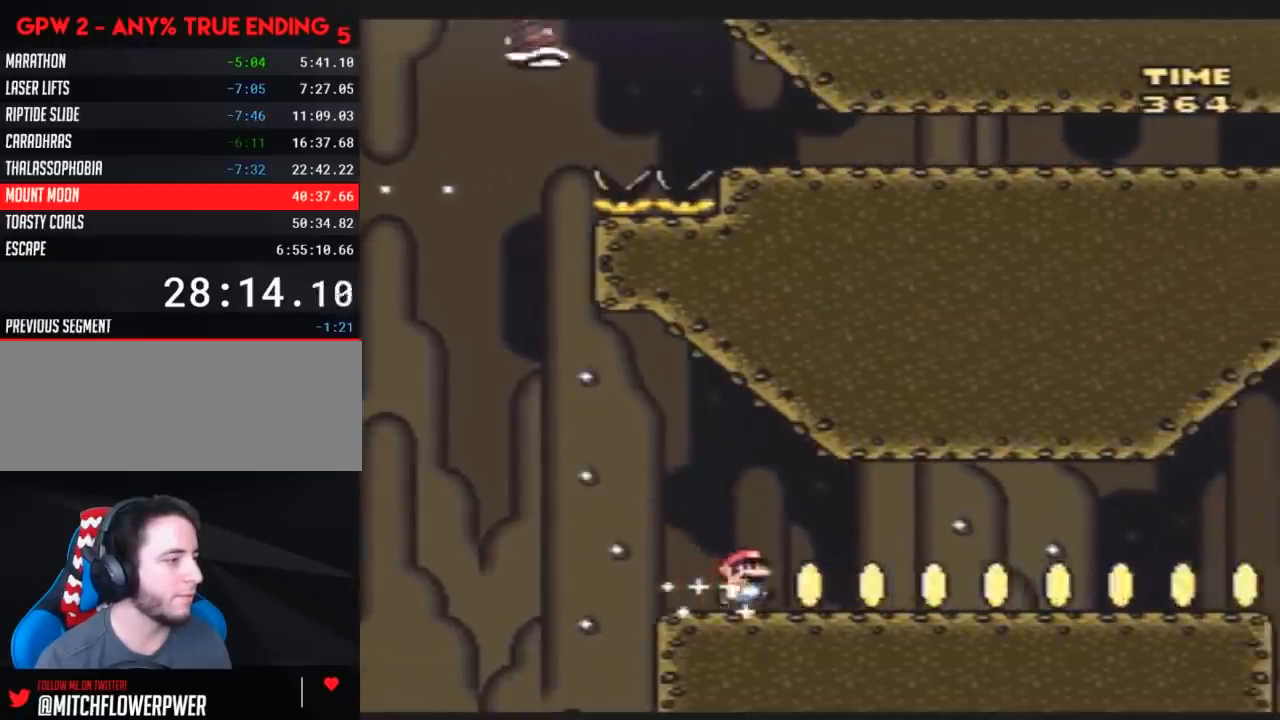
{"buttons": ["Y", "DPAD_RIGHT"], "events": []}
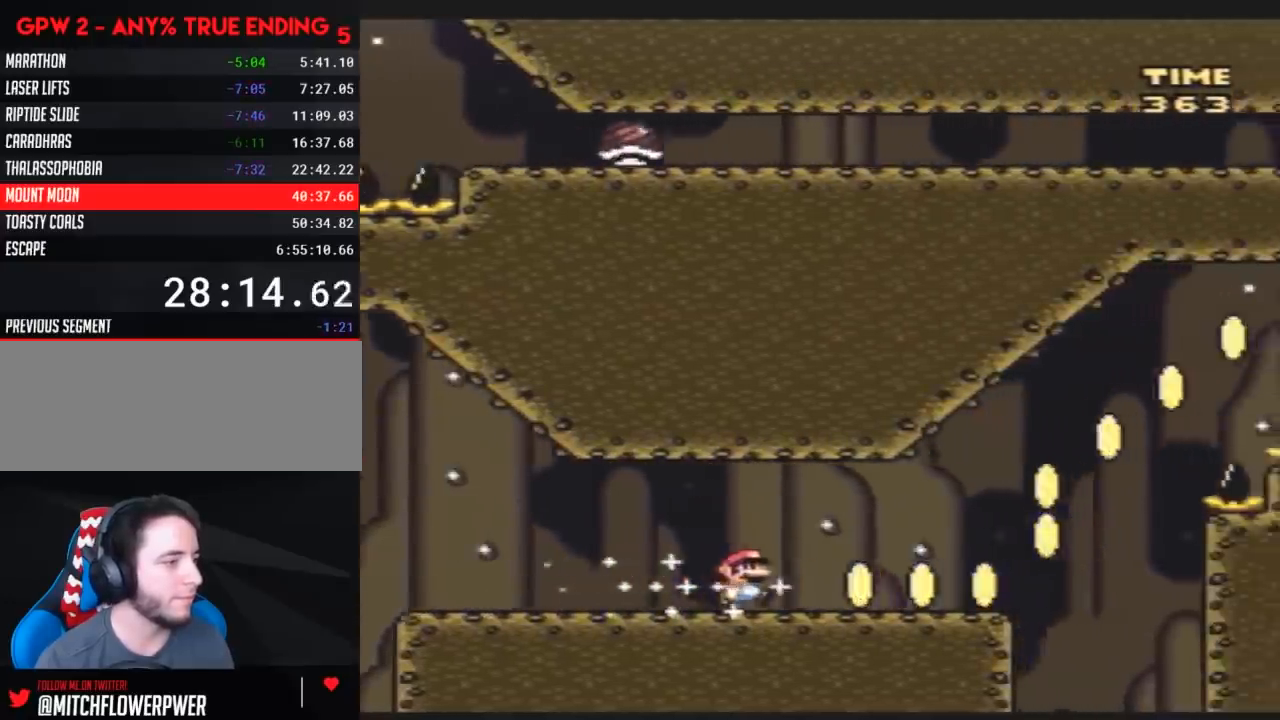
{"buttons": ["Y", "DPAD_RIGHT"], "events": []}
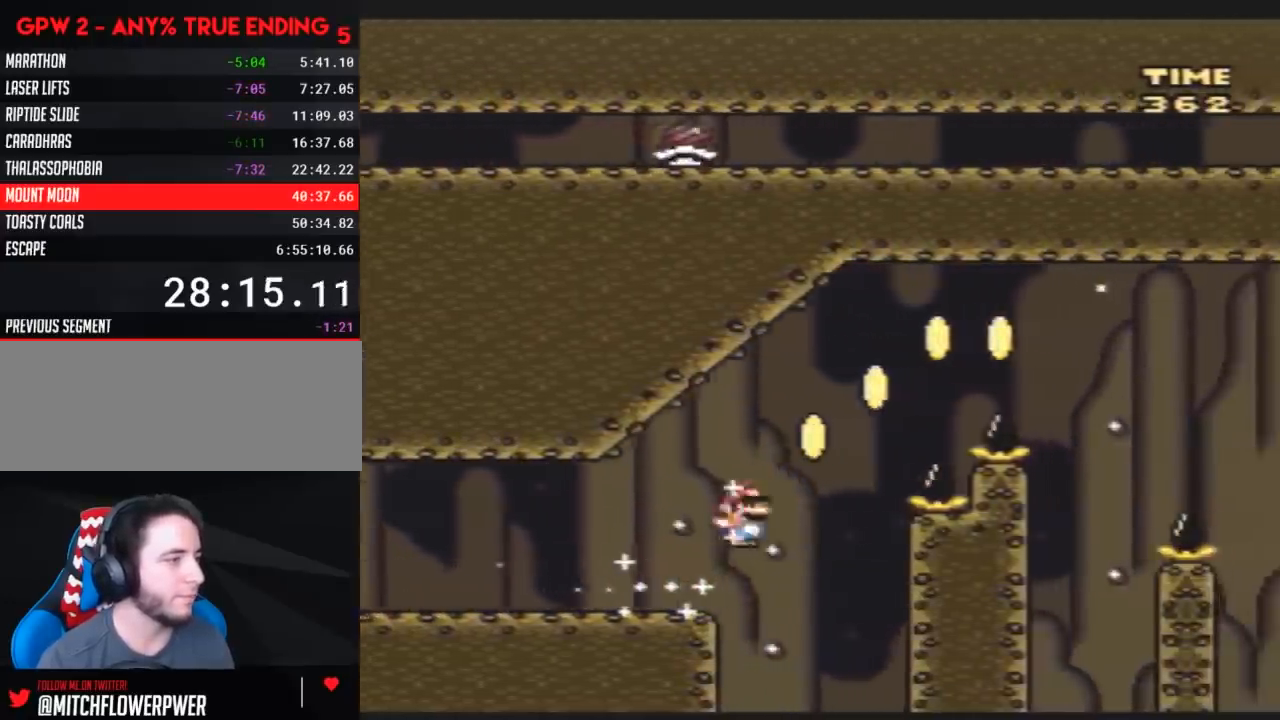
{"buttons": ["Y", "DPAD_RIGHT"], "events": []}
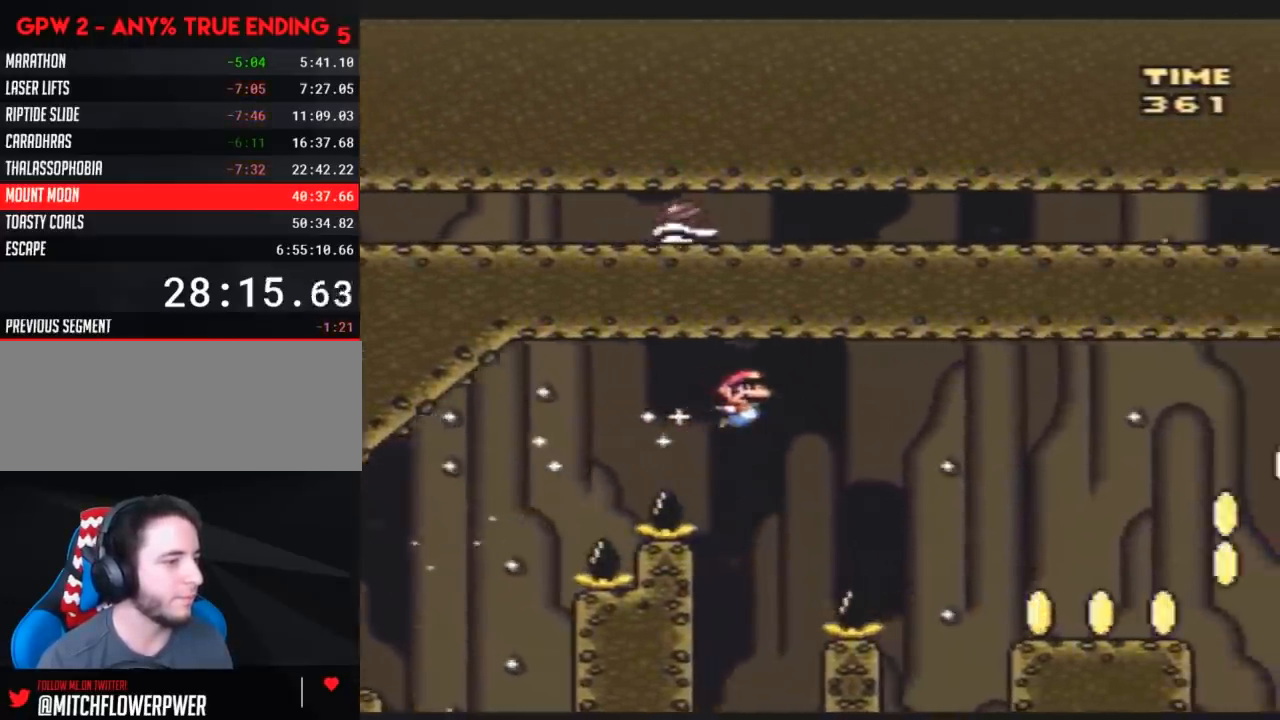
{"buttons": ["Y", "DPAD_RIGHT"], "events": []}